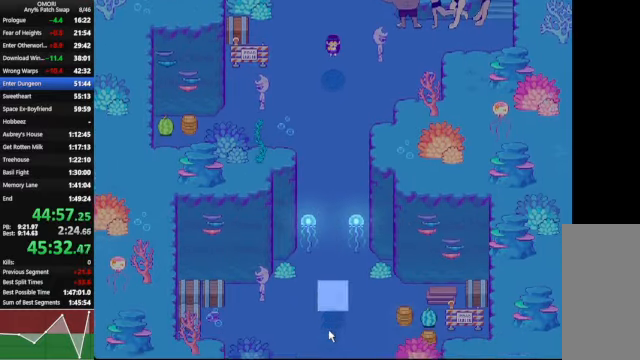
Gameplay with keyboard; each line is a JSON object with the keys held at the frame after it. "events" lists presses ("down") and releases ("up") of "a", "c", "ctrl_l", "ctrl_r", "down", "left", "return", "right", "shift_l", "shift_r", "space", "up", "x" and "z" between this image and that frame as [ms after this image, input, new state], when the widget could be followed in between. No other keys are recorded. Mouse input is not recorded.
{"keys": ["x"], "events": []}
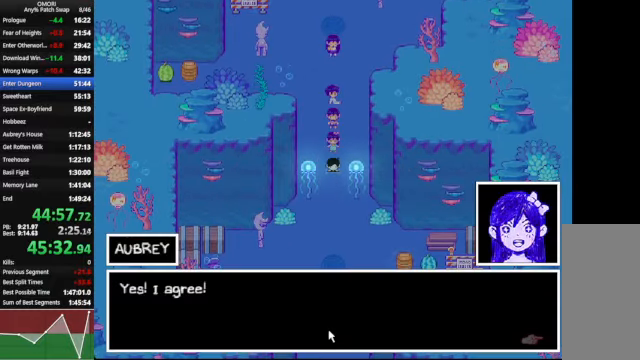
{"keys": ["x"], "events": []}
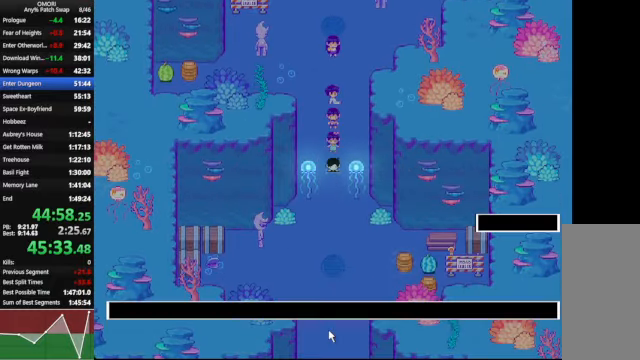
{"keys": ["x"], "events": []}
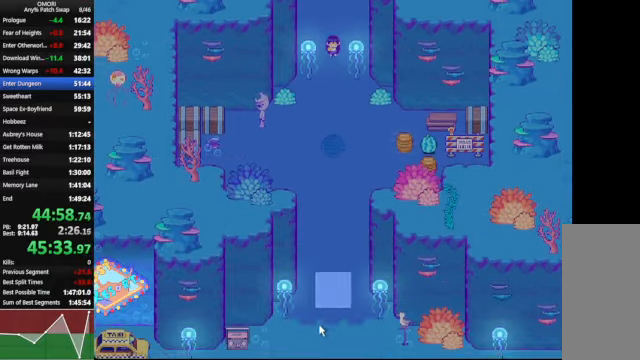
{"keys": ["x"], "events": []}
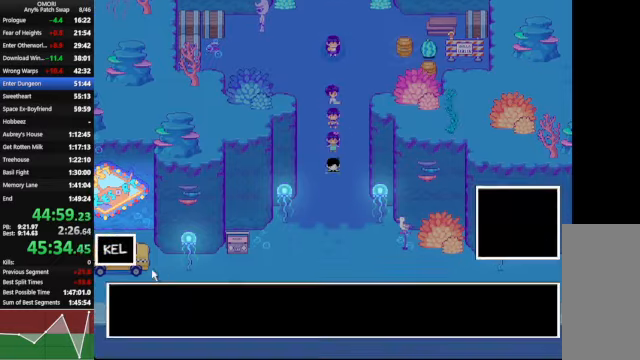
{"keys": ["x"], "events": []}
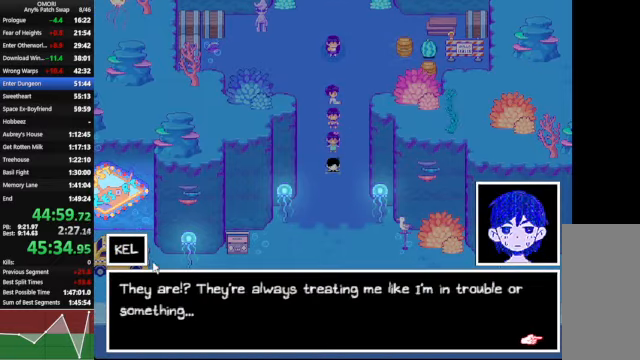
{"keys": ["x"], "events": []}
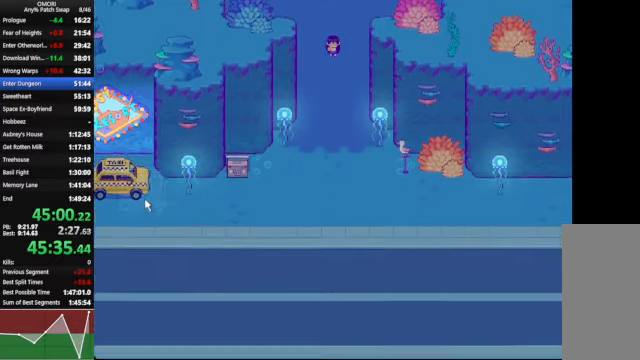
{"keys": ["x"], "events": []}
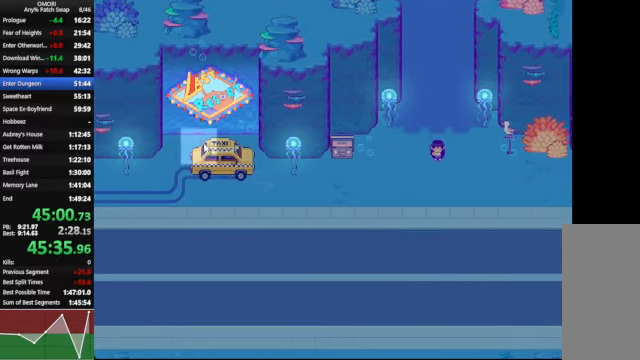
{"keys": [], "events": [[334, "x", "up"]]}
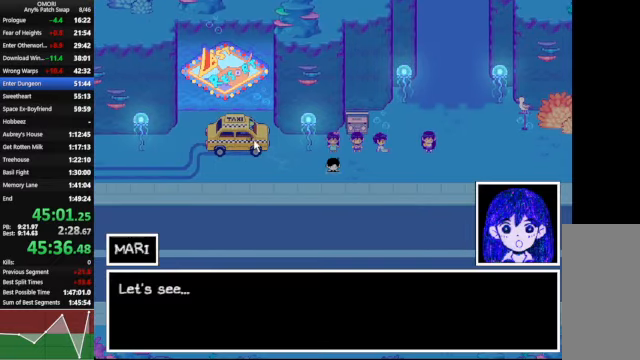
{"keys": ["space"], "events": [[234, "space", "down"], [234, "z", "down"], [334, "z", "up"]]}
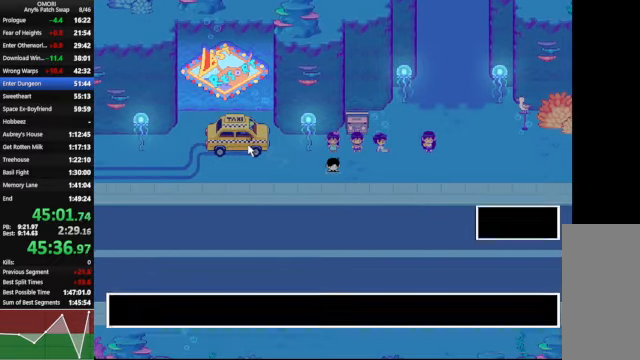
{"keys": [], "events": [[67, "z", "down"], [234, "z", "up"], [267, "space", "up"]]}
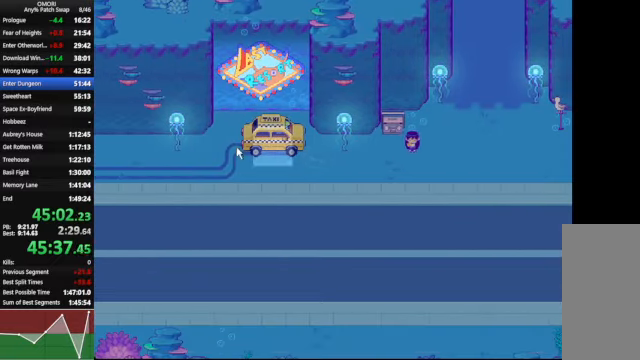
{"keys": ["space"], "events": [[34, "space", "down"], [34, "z", "down"], [267, "z", "up"]]}
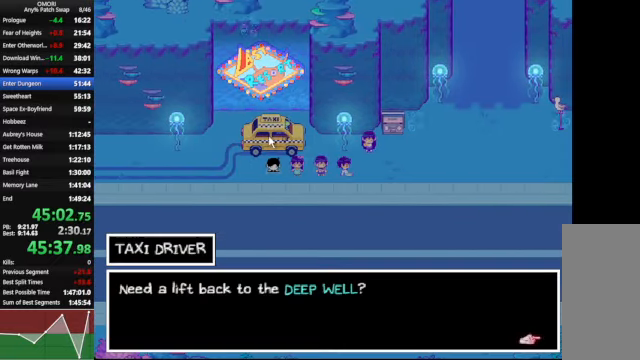
{"keys": [], "events": [[100, "z", "down"], [367, "space", "up"], [367, "z", "up"]]}
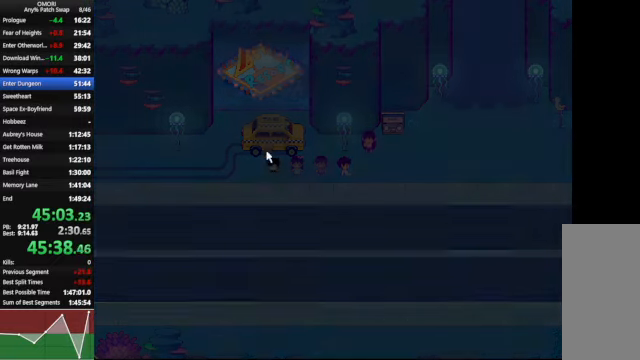
{"keys": [], "events": []}
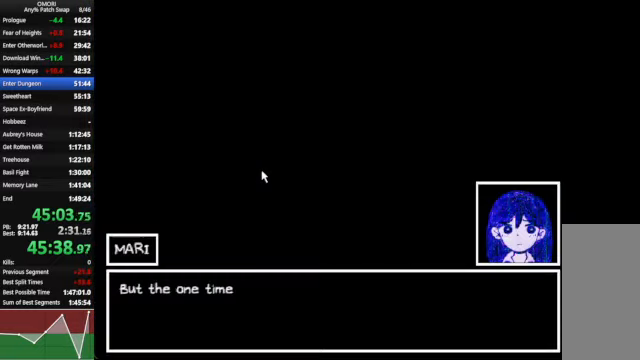
{"keys": [], "events": []}
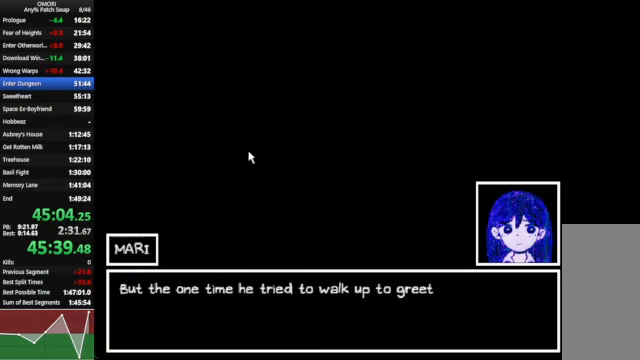
{"keys": [], "events": []}
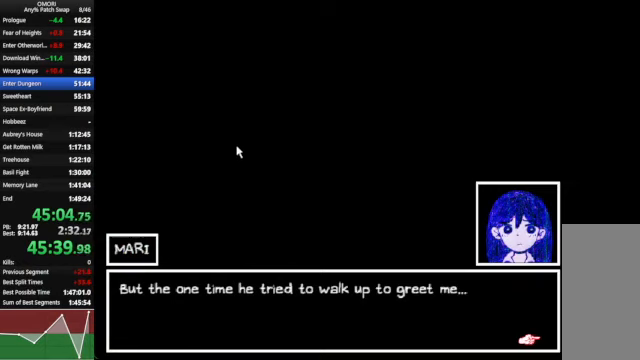
{"keys": [], "events": []}
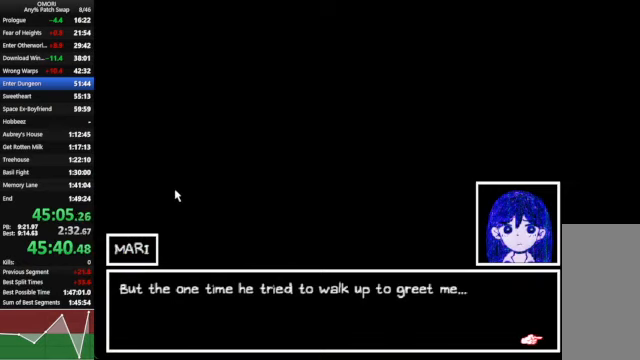
{"keys": [], "events": []}
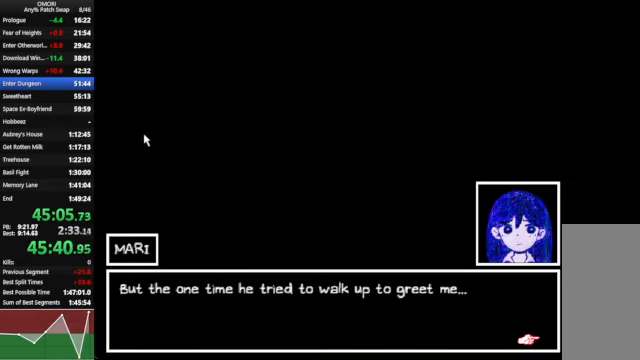
{"keys": [], "events": []}
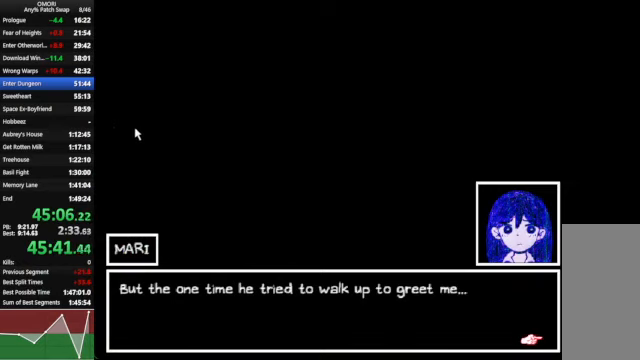
{"keys": [], "events": []}
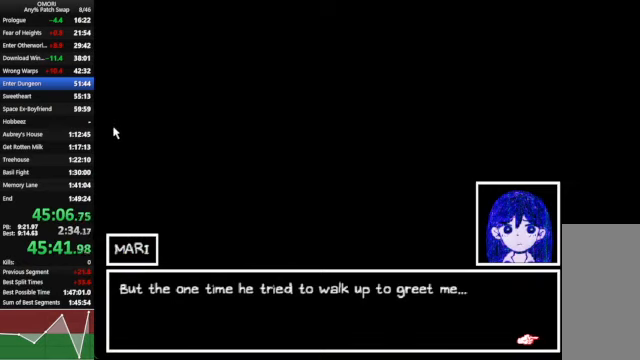
{"keys": ["space"], "events": [[133, "space", "down"], [133, "z", "down"], [267, "z", "up"]]}
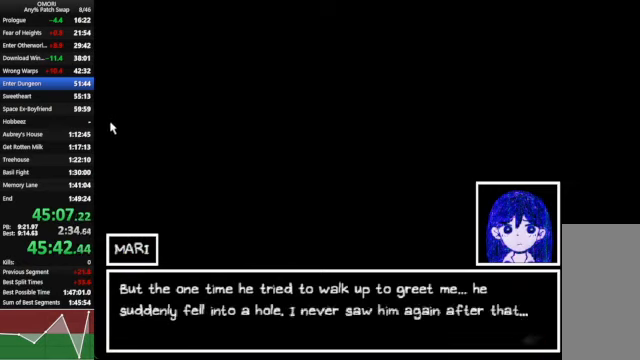
{"keys": ["space"], "events": [[33, "z", "down"], [333, "z", "up"]]}
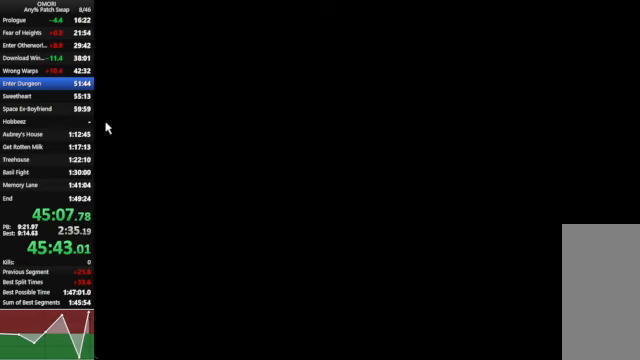
{"keys": [], "events": [[33, "space", "up"], [33, "z", "down"], [67, "z", "up"]]}